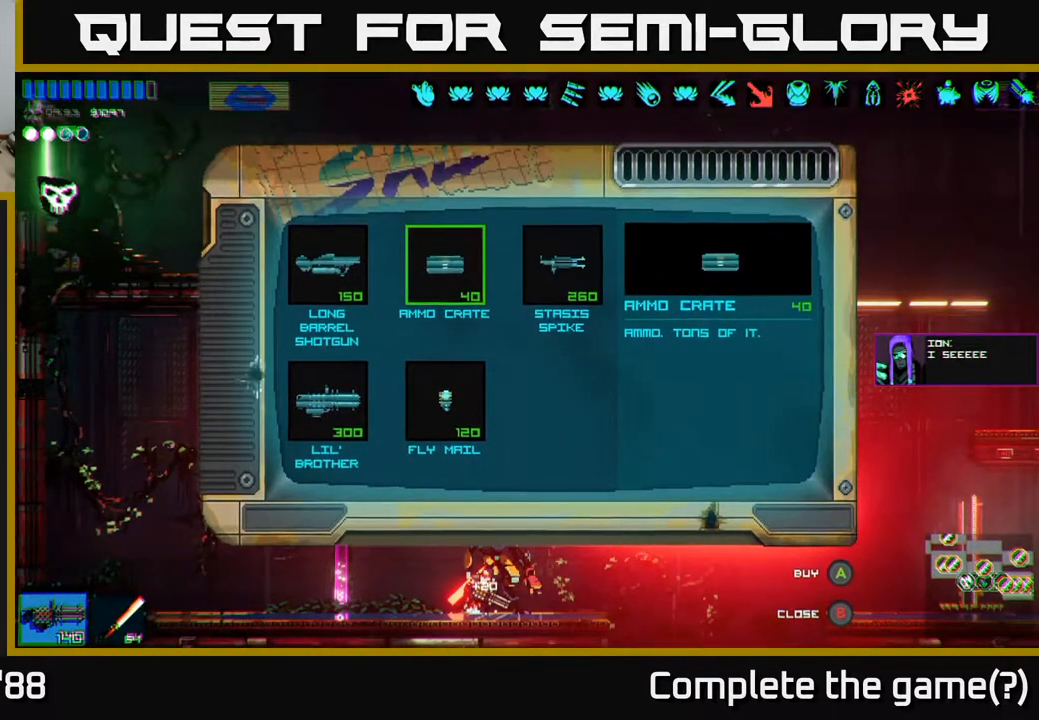
Gameplay with a controller (Xbox layout); each line is a JSON object with the inputs held at the frame after it. "events" lists button and stick changes between this image and that frame as [ms after this image, input, new state], when the widget could be followed in between.
{"buttons": [], "left_stick": "center", "right_stick": "center", "events": []}
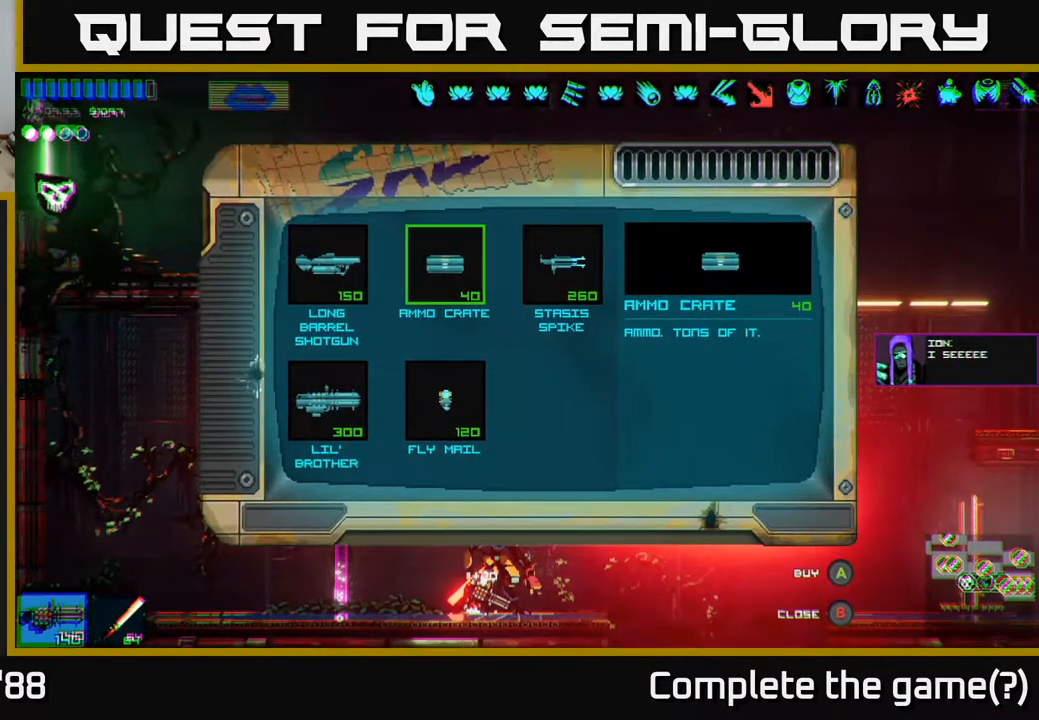
{"buttons": ["A"], "left_stick": "center", "right_stick": "center", "events": [[100, "left_stick", "down"], [300, "left_stick", "center"], [483, "A", "down"]]}
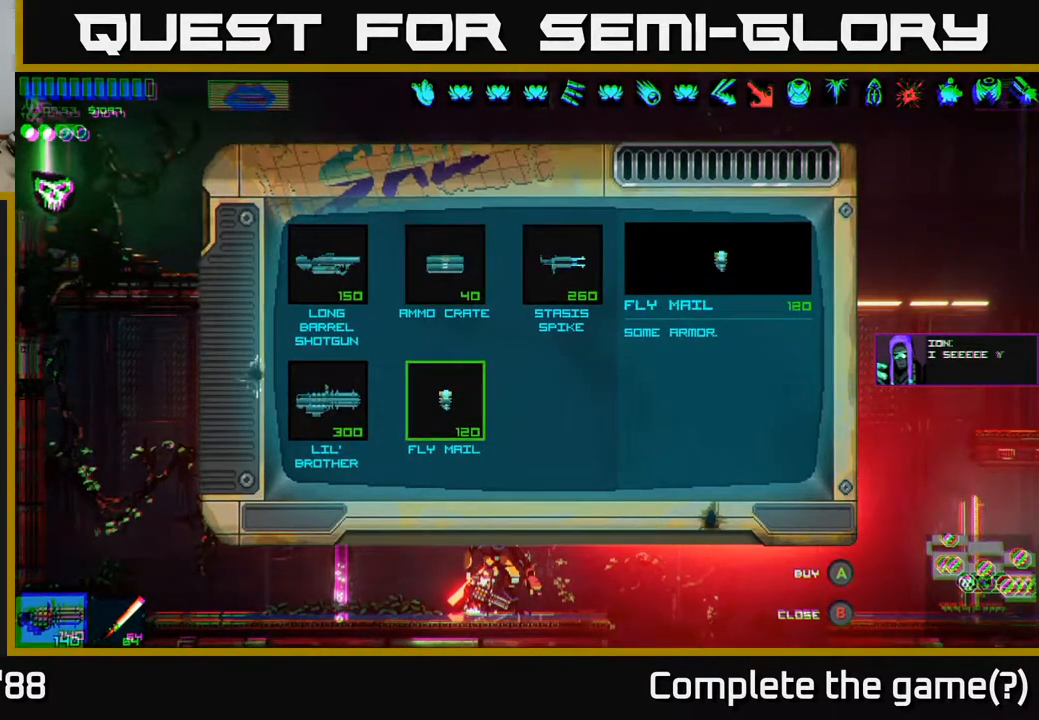
{"buttons": [], "left_stick": "up", "right_stick": "center", "events": [[67, "A", "up"], [483, "left_stick", "up"]]}
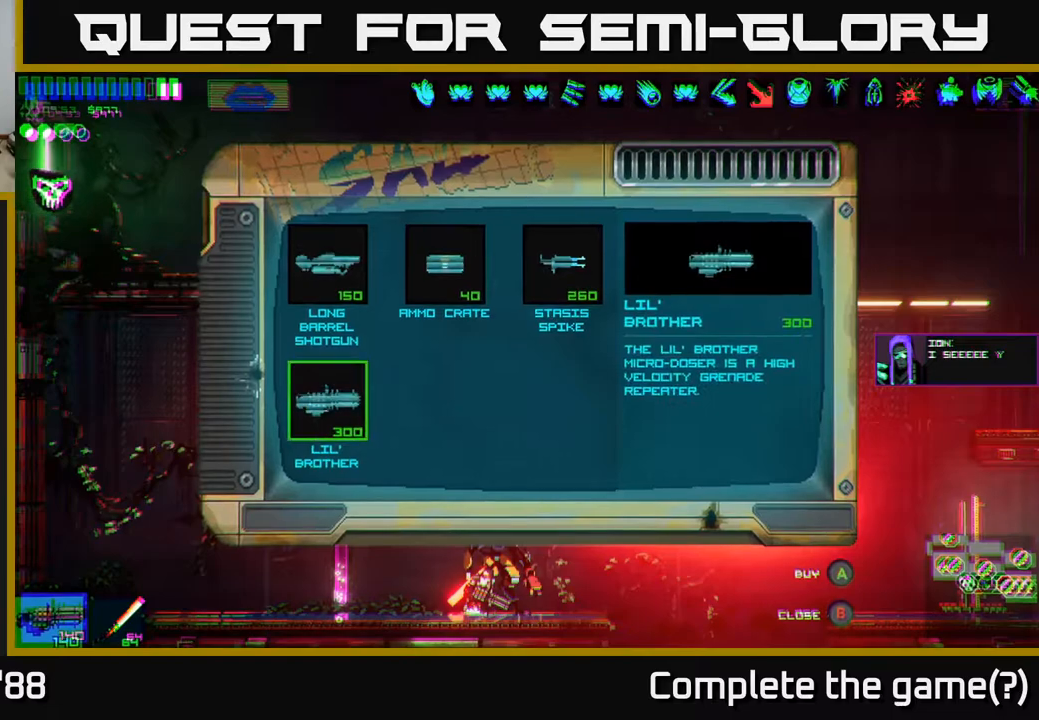
{"buttons": [], "left_stick": "right", "right_stick": "center", "events": [[150, "left_stick", "center"], [200, "B", "down"], [267, "B", "up"], [350, "left_stick", "right"]]}
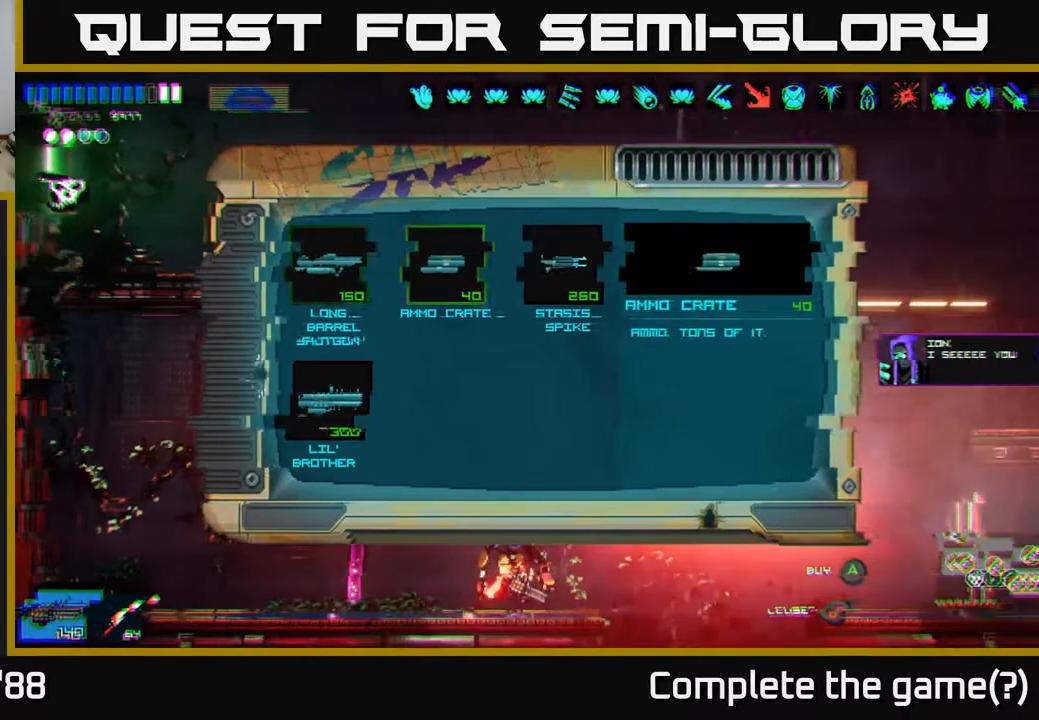
{"buttons": ["L1"], "left_stick": "right", "right_stick": "right", "events": [[50, "right_stick", "right"], [267, "A", "down"], [433, "A", "up"], [500, "L1", "down"]]}
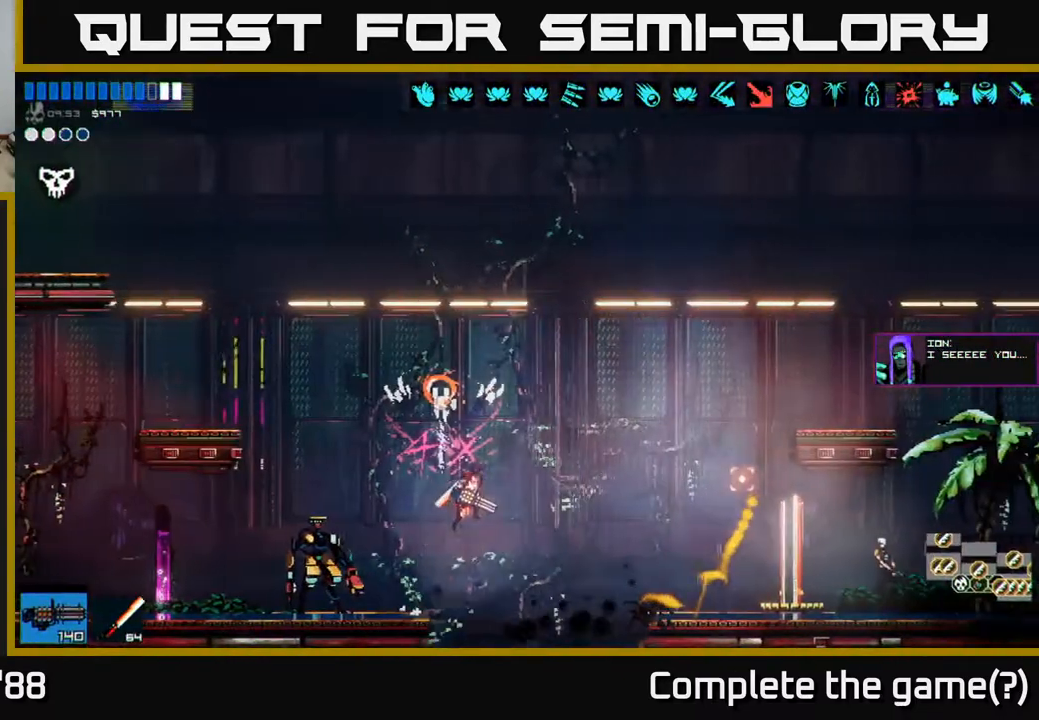
{"buttons": [], "left_stick": "right", "right_stick": "down", "events": [[100, "L1", "up"], [233, "right_stick", "down"]]}
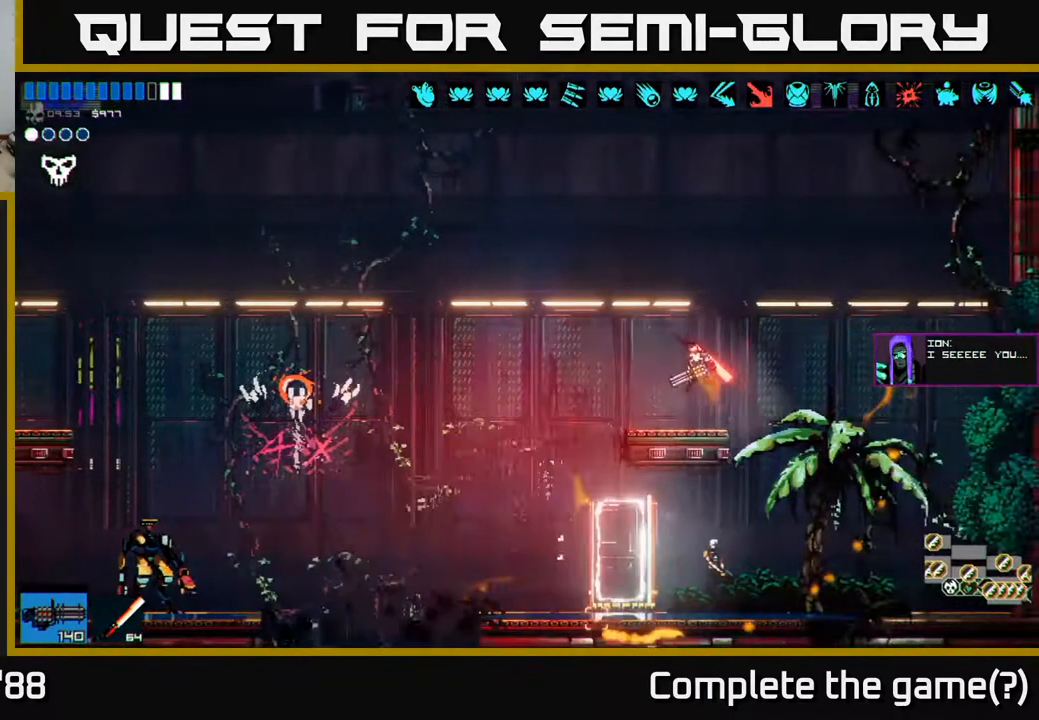
{"buttons": [], "left_stick": "left", "right_stick": "center", "events": [[17, "right_stick", "center"], [300, "left_stick", "left"]]}
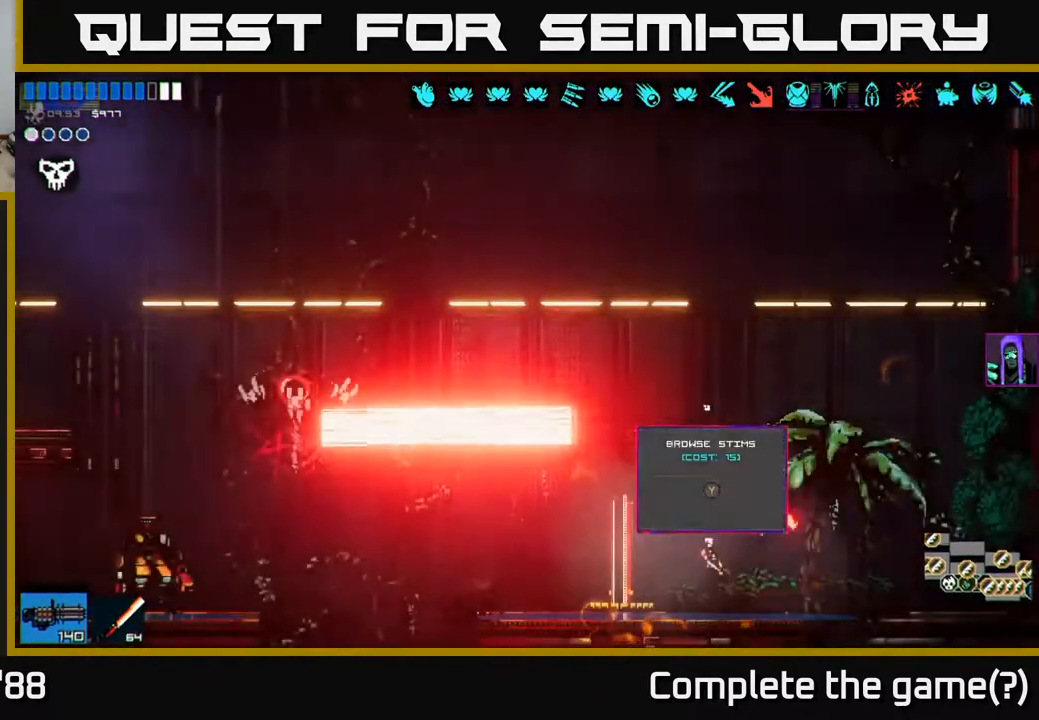
{"buttons": [], "left_stick": "center", "right_stick": "center", "events": [[67, "left_stick", "center"], [117, "Y", "down"], [200, "Y", "up"]]}
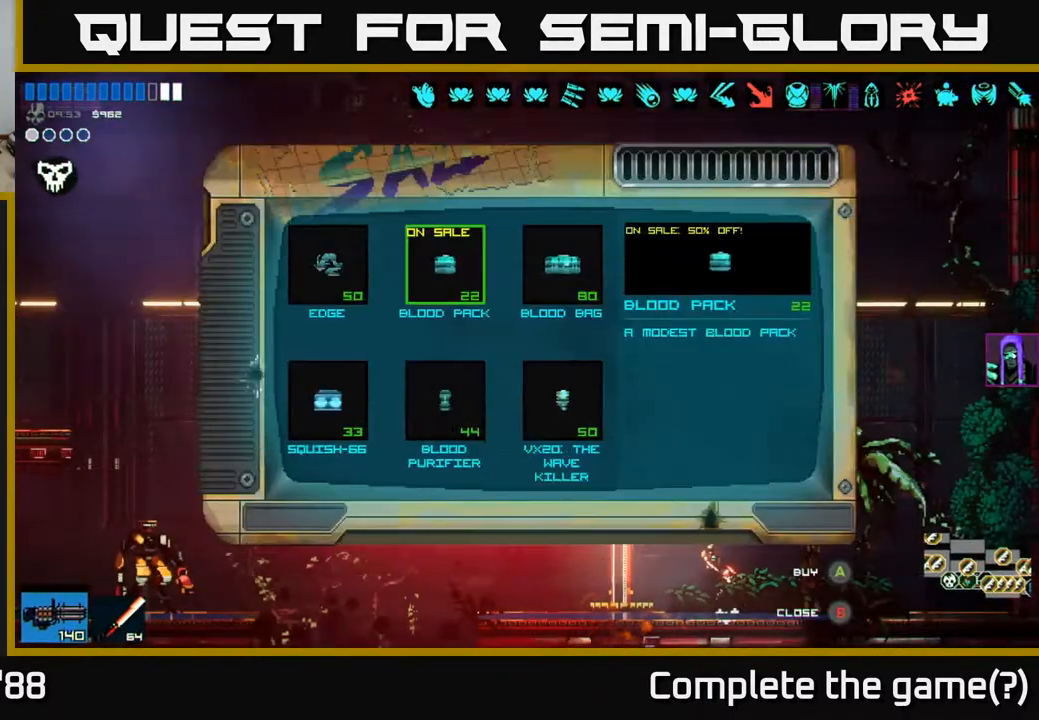
{"buttons": [], "left_stick": "center", "right_stick": "center", "events": []}
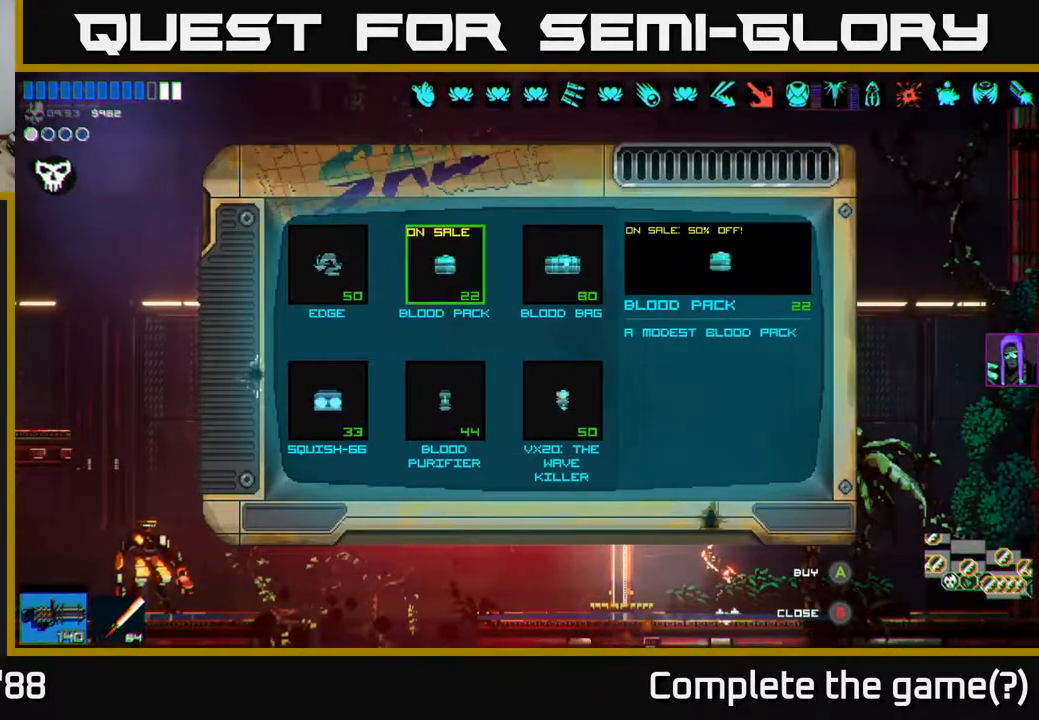
{"buttons": [], "left_stick": "center", "right_stick": "center", "events": [[283, "left_stick", "down"], [483, "left_stick", "center"]]}
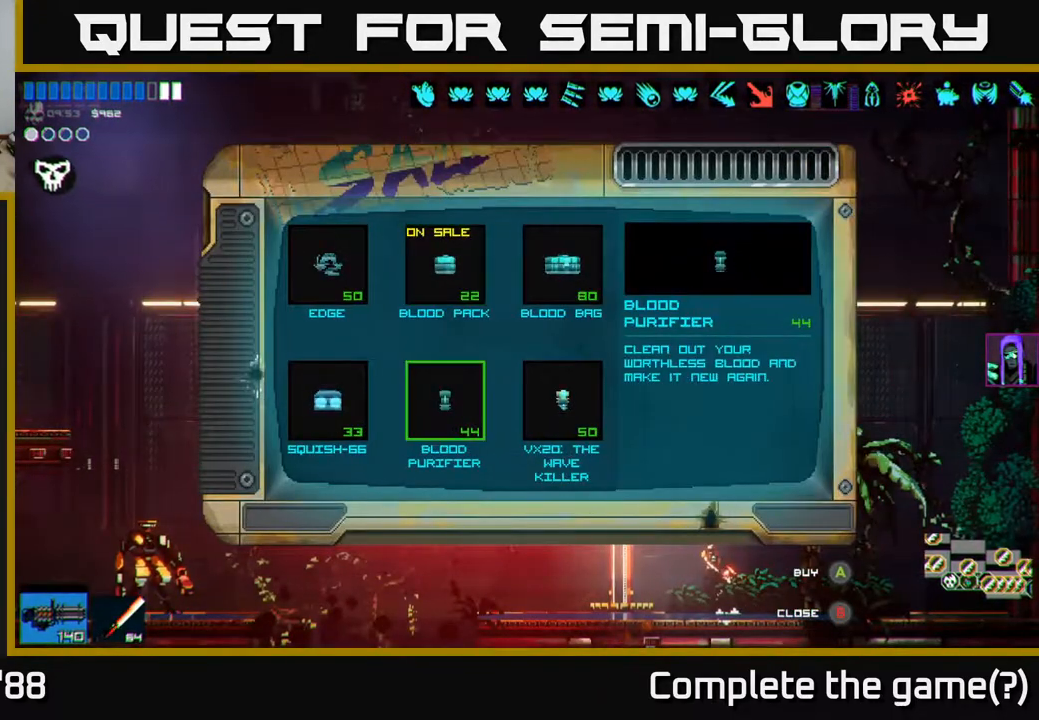
{"buttons": [], "left_stick": "center", "right_stick": "center", "events": []}
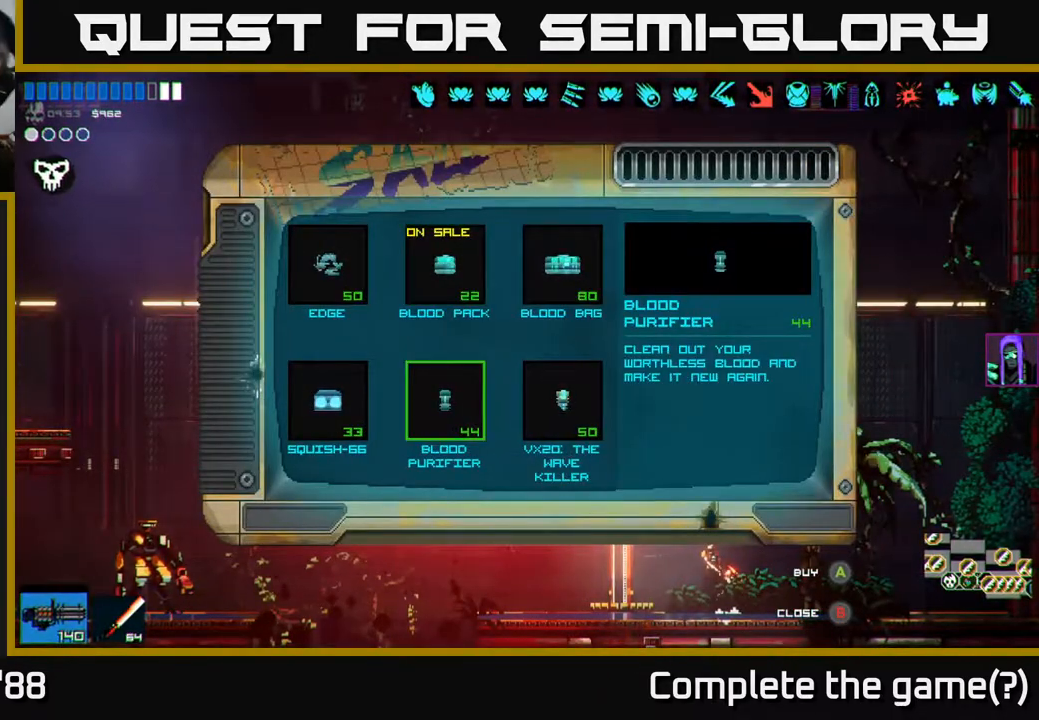
{"buttons": [], "left_stick": "center", "right_stick": "center", "events": [[83, "left_stick", "right"], [250, "left_stick", "center"]]}
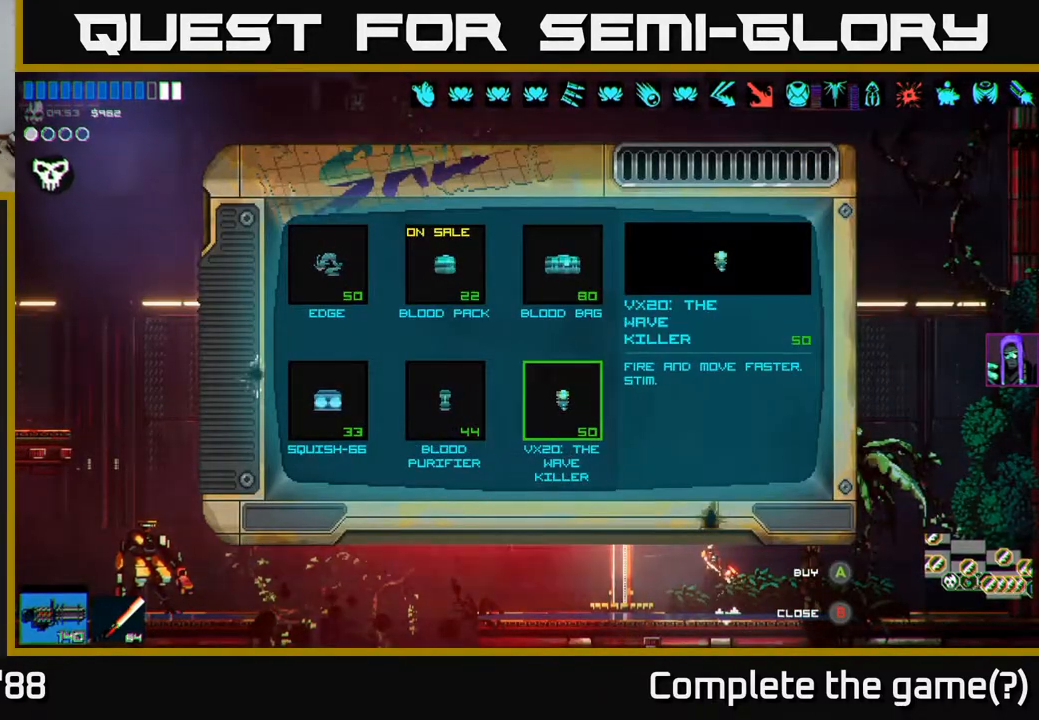
{"buttons": ["A"], "left_stick": "center", "right_stick": "center", "events": [[467, "A", "down"]]}
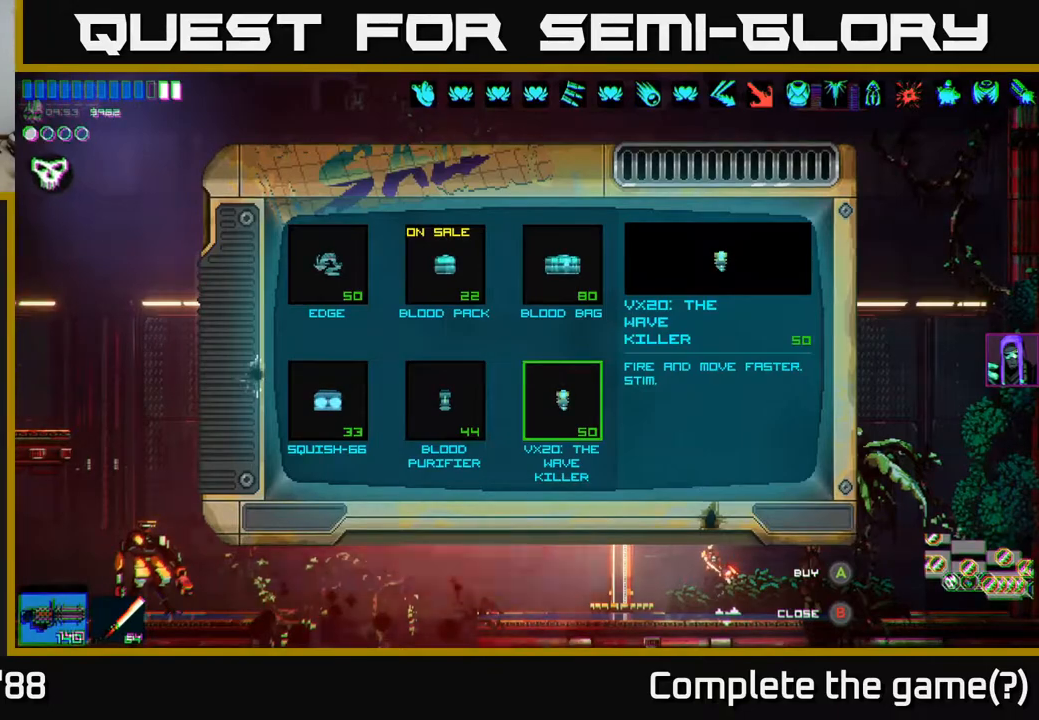
{"buttons": [], "left_stick": "center", "right_stick": "center", "events": [[17, "A", "up"], [317, "left_stick", "left"], [500, "left_stick", "center"]]}
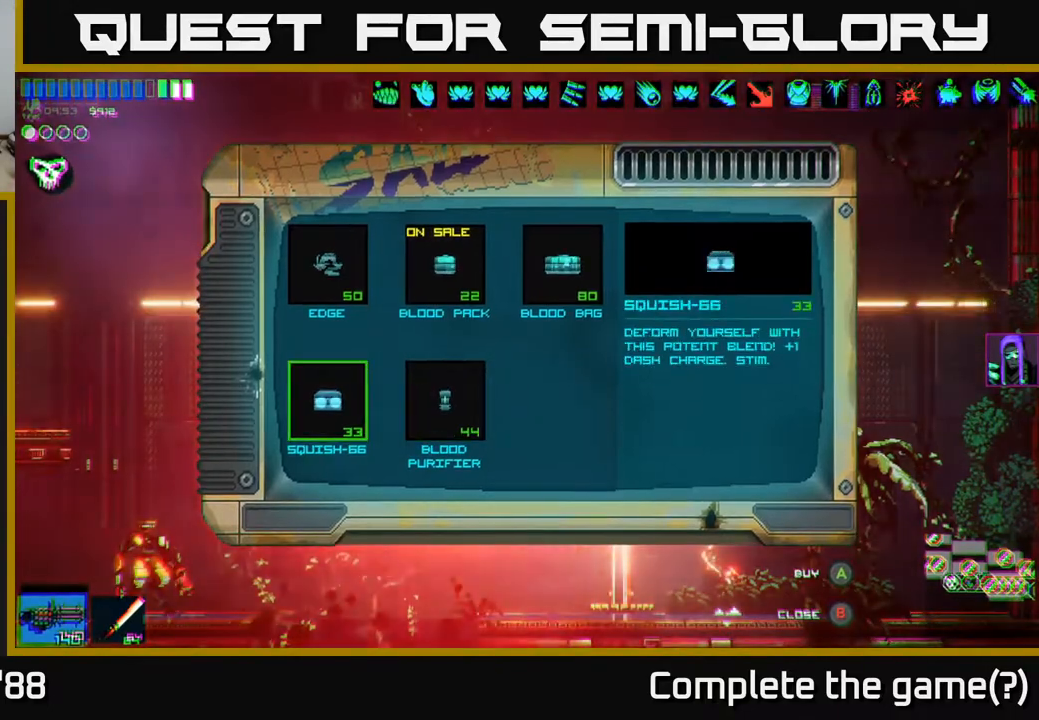
{"buttons": [], "left_stick": "up", "right_stick": "center", "events": [[133, "A", "down"], [200, "A", "up"], [433, "left_stick", "up"]]}
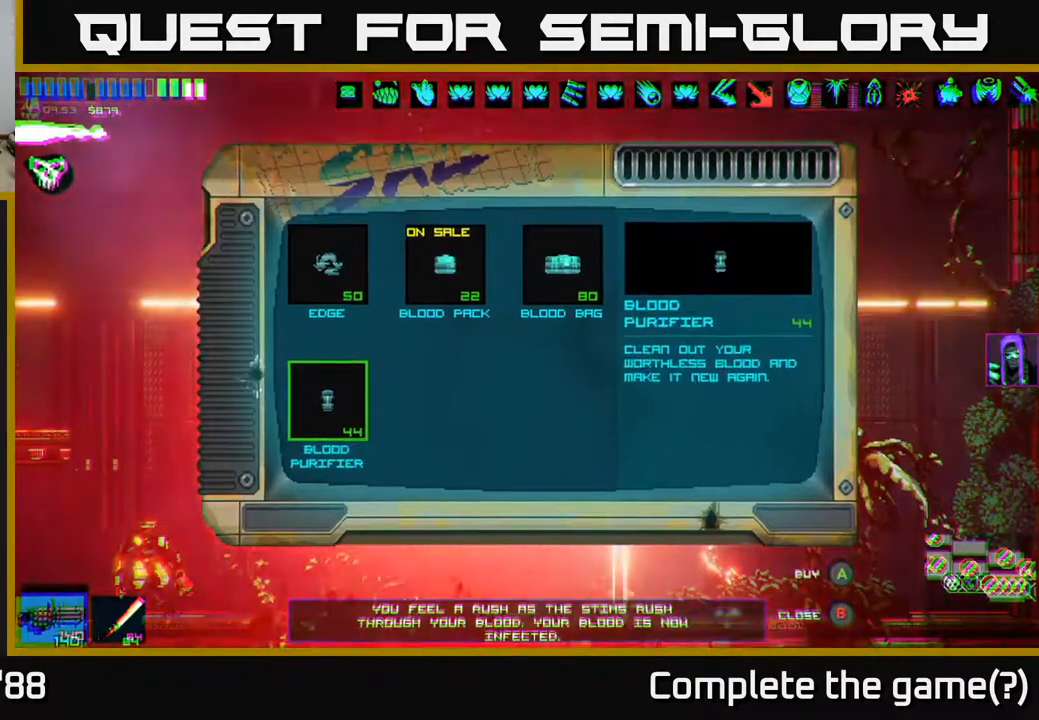
{"buttons": [], "left_stick": "center", "right_stick": "center", "events": [[83, "left_stick", "center"], [300, "A", "down"], [400, "A", "up"]]}
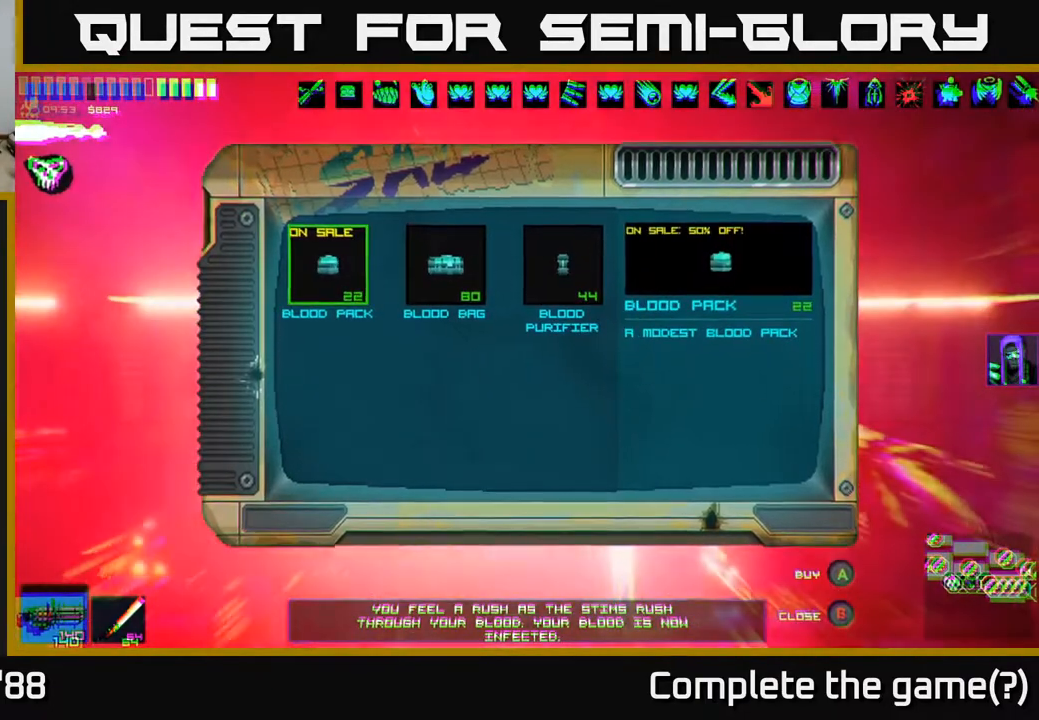
{"buttons": [], "left_stick": "right", "right_stick": "center", "events": [[233, "left_stick", "right"], [367, "left_stick", "center"], [483, "left_stick", "right"]]}
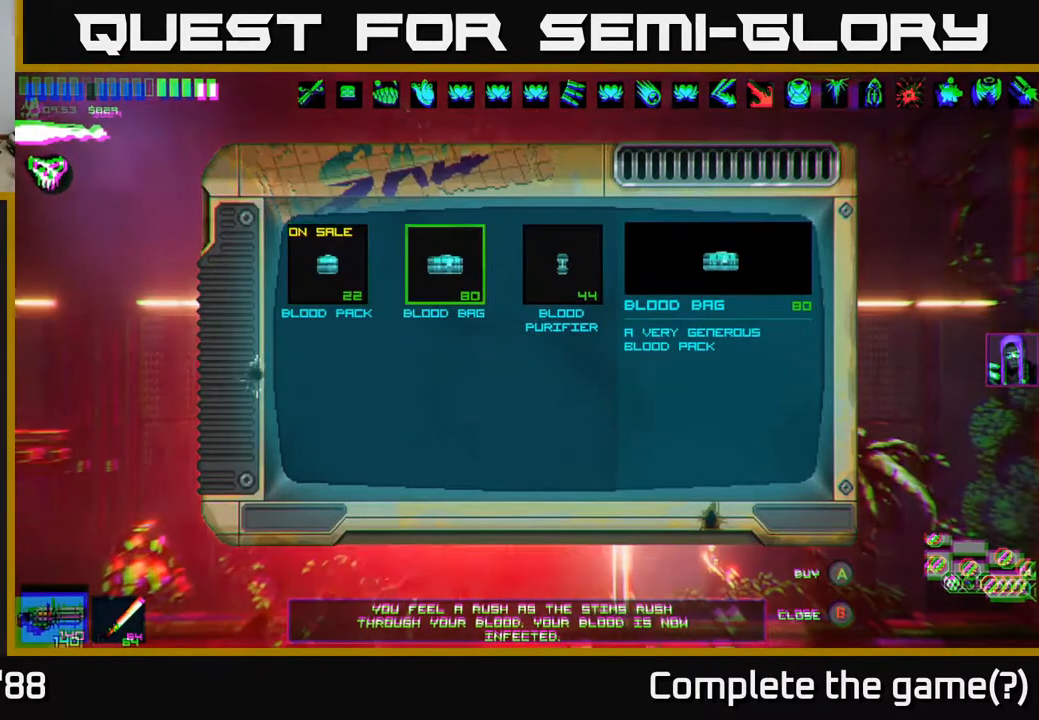
{"buttons": [], "left_stick": "center", "right_stick": "center", "events": [[133, "left_stick", "center"], [317, "A", "down"], [383, "A", "up"]]}
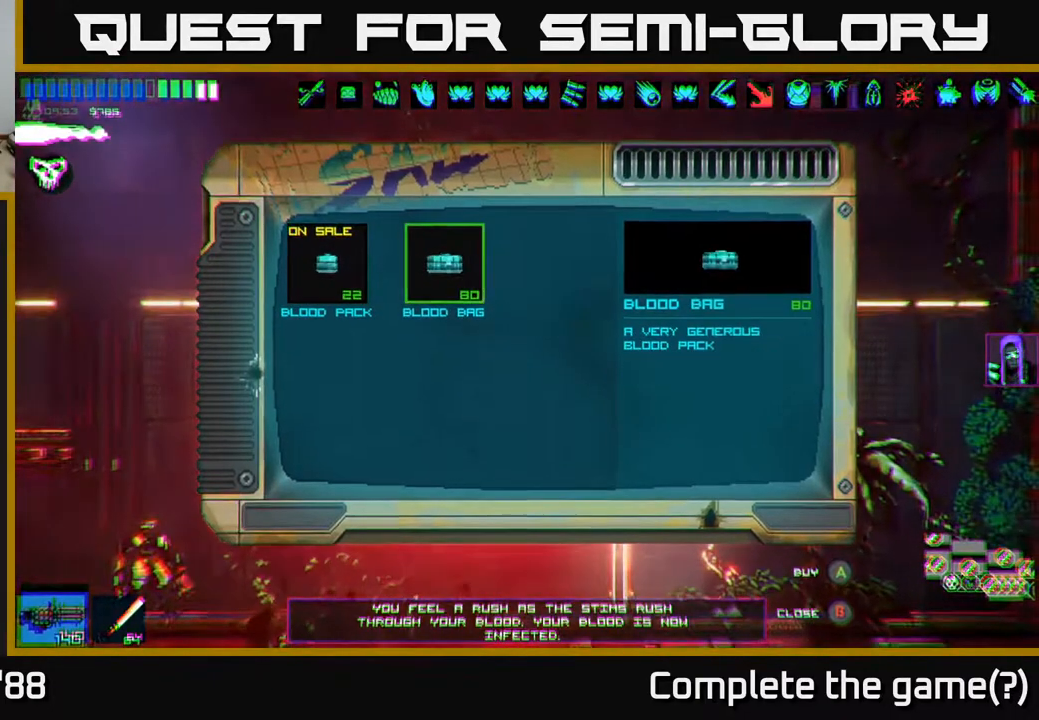
{"buttons": [], "left_stick": "left", "right_stick": "center", "events": [[500, "left_stick", "left"]]}
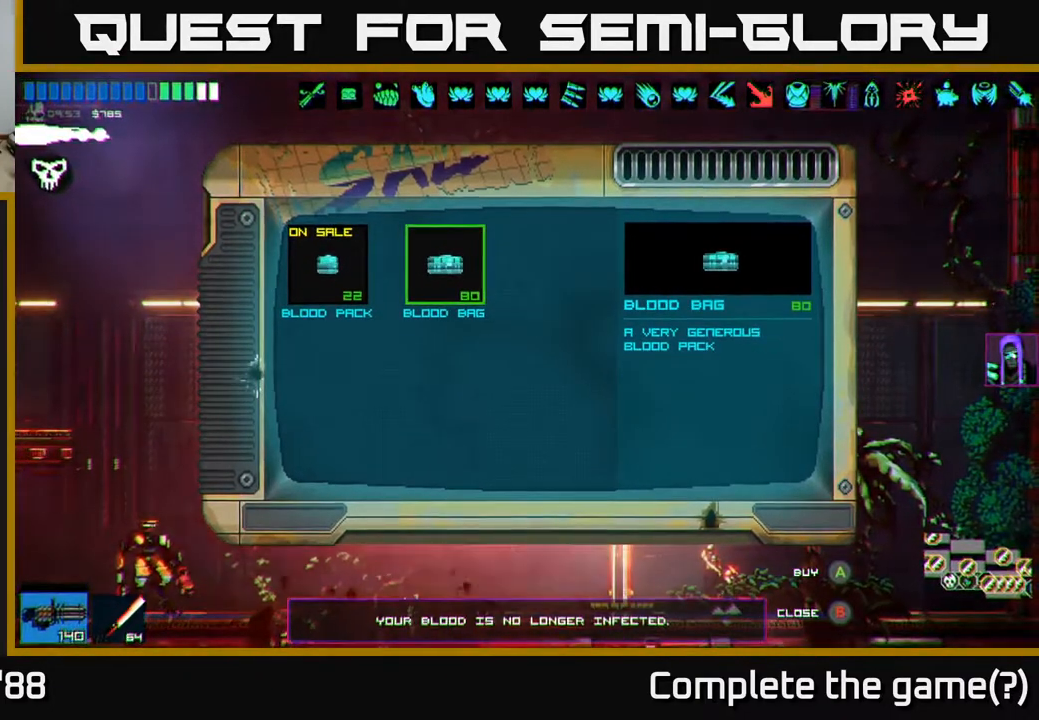
{"buttons": [], "left_stick": "center", "right_stick": "center", "events": [[133, "left_stick", "center"], [333, "left_stick", "left"], [483, "left_stick", "center"]]}
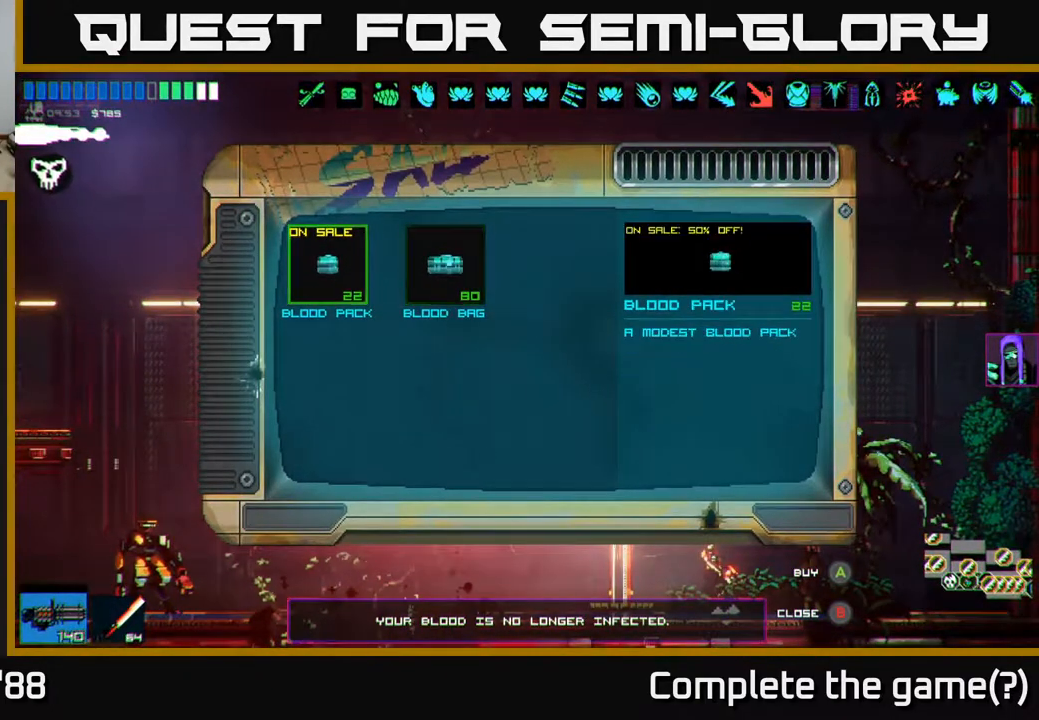
{"buttons": ["B"], "left_stick": "center", "right_stick": "center", "events": [[483, "B", "down"]]}
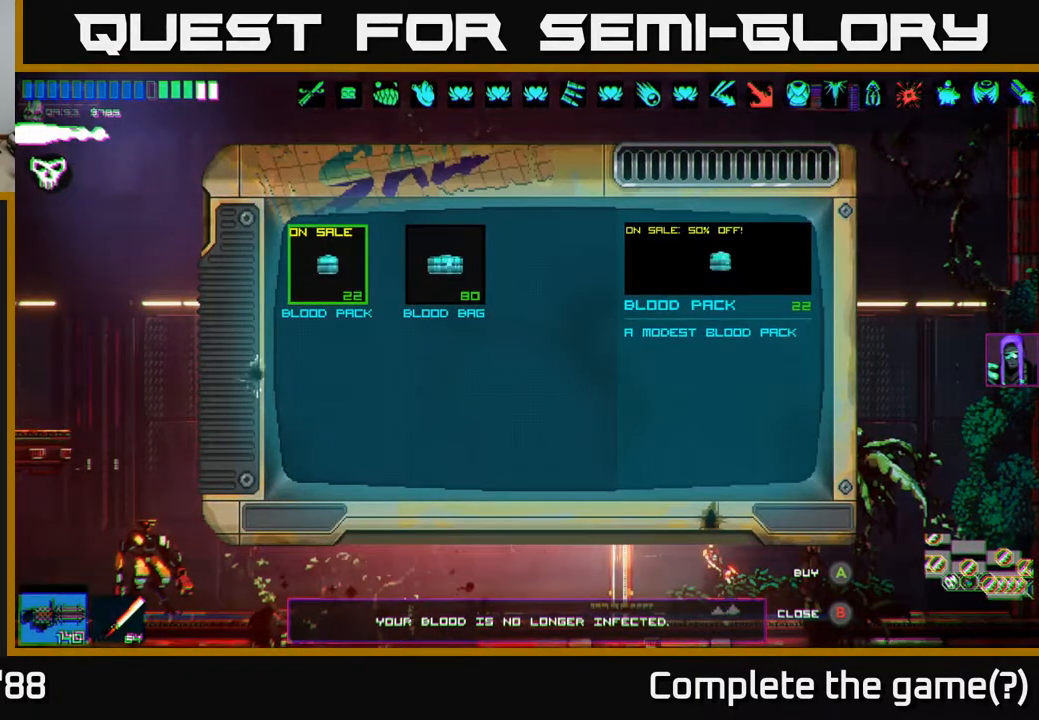
{"buttons": [], "left_stick": "right", "right_stick": "up-left", "events": [[67, "B", "up"], [217, "left_stick", "right"], [383, "right_stick", "up-left"]]}
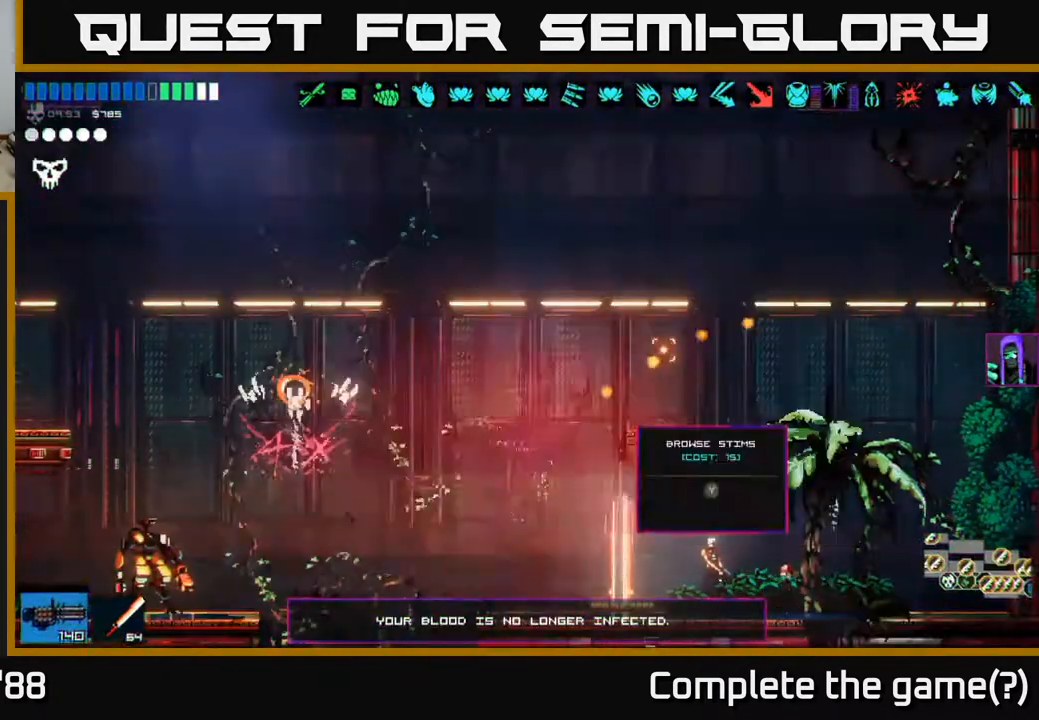
{"buttons": [], "left_stick": "center", "right_stick": "up", "events": [[50, "right_stick", "up"], [83, "left_stick", "center"]]}
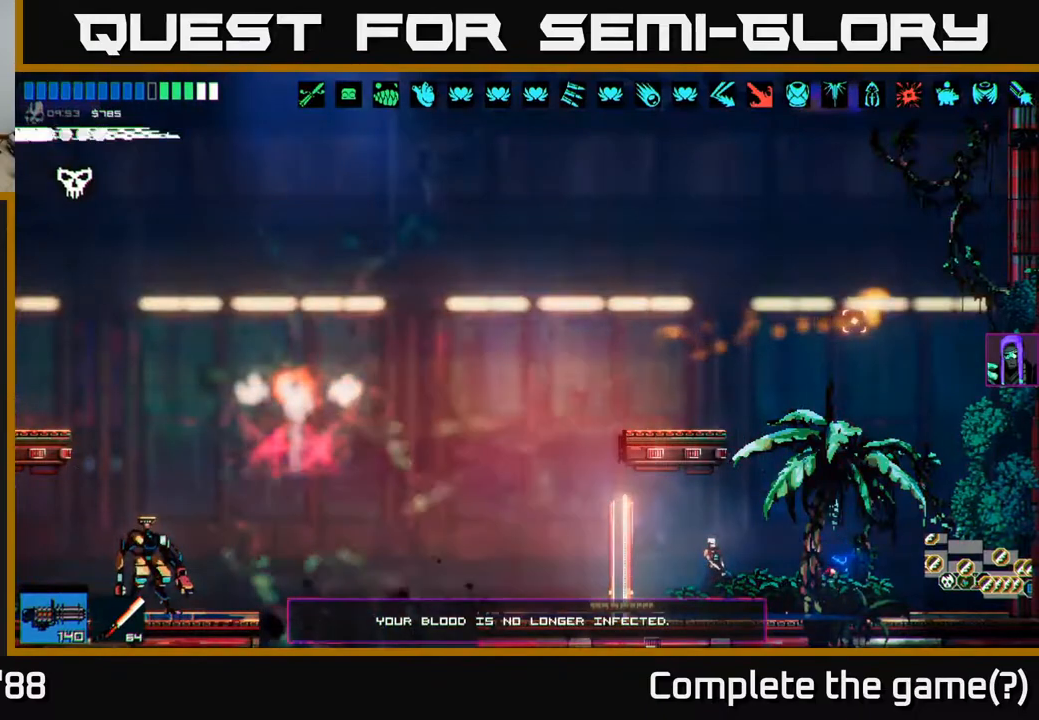
{"buttons": ["A"], "left_stick": "left", "right_stick": "up", "events": [[17, "A", "down"], [233, "A", "up"], [400, "A", "down"], [400, "left_stick", "left"]]}
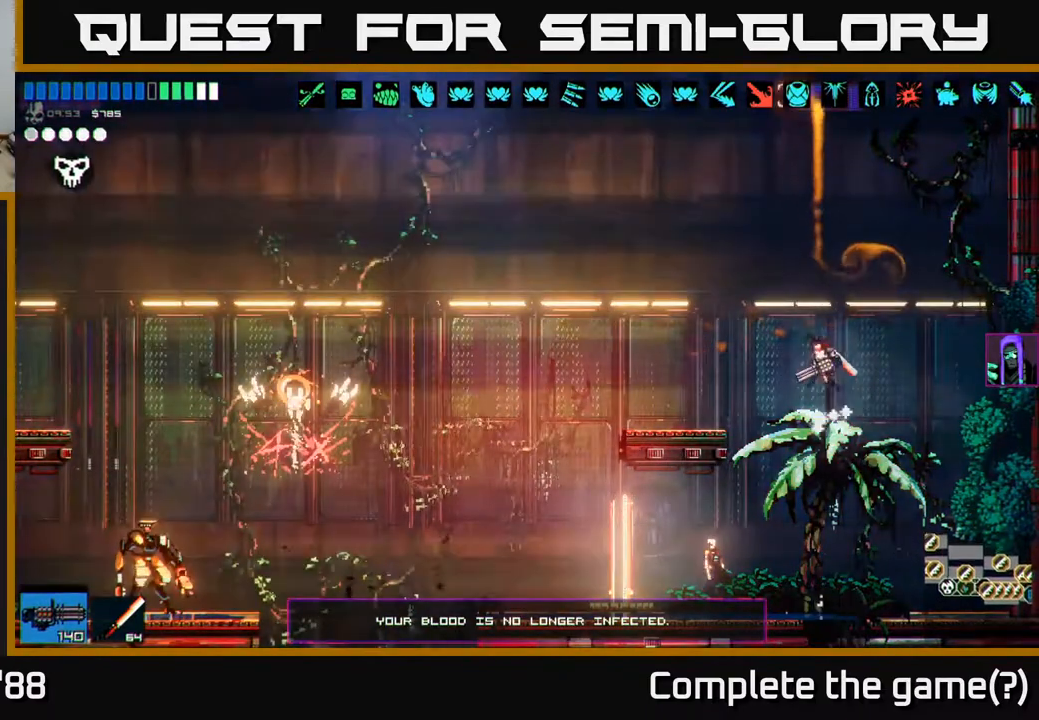
{"buttons": [], "left_stick": "center", "right_stick": "up", "events": [[33, "A", "up"], [133, "right_stick", "up-right"], [350, "left_stick", "center"], [433, "right_stick", "up"]]}
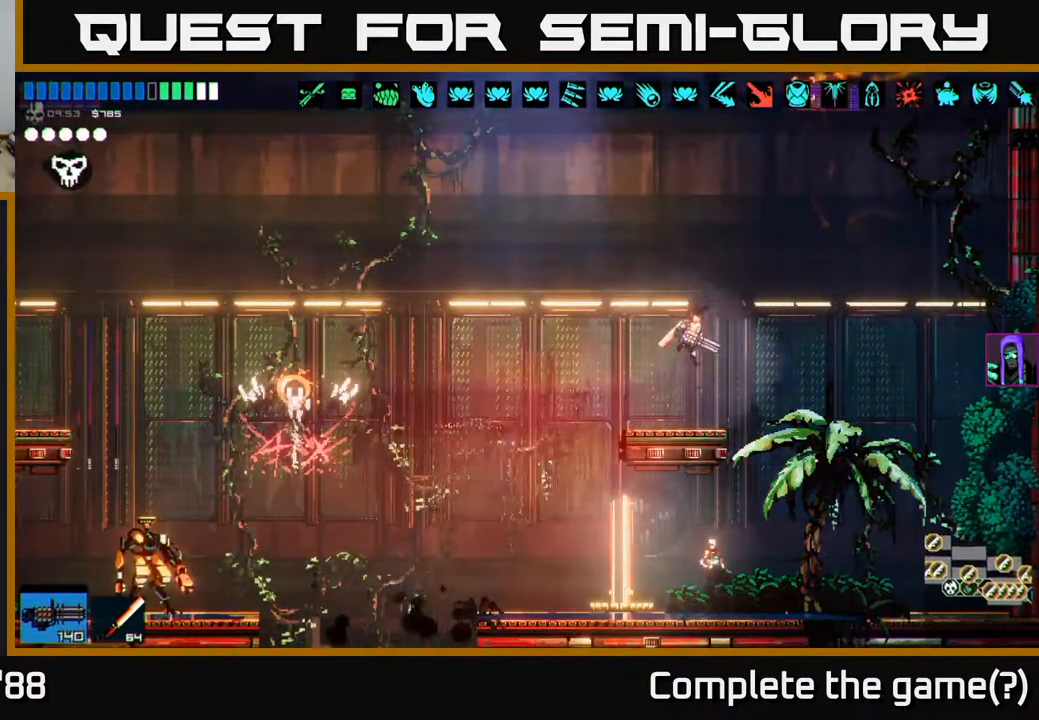
{"buttons": [], "left_stick": "center", "right_stick": "up-left", "events": [[350, "right_stick", "up-left"]]}
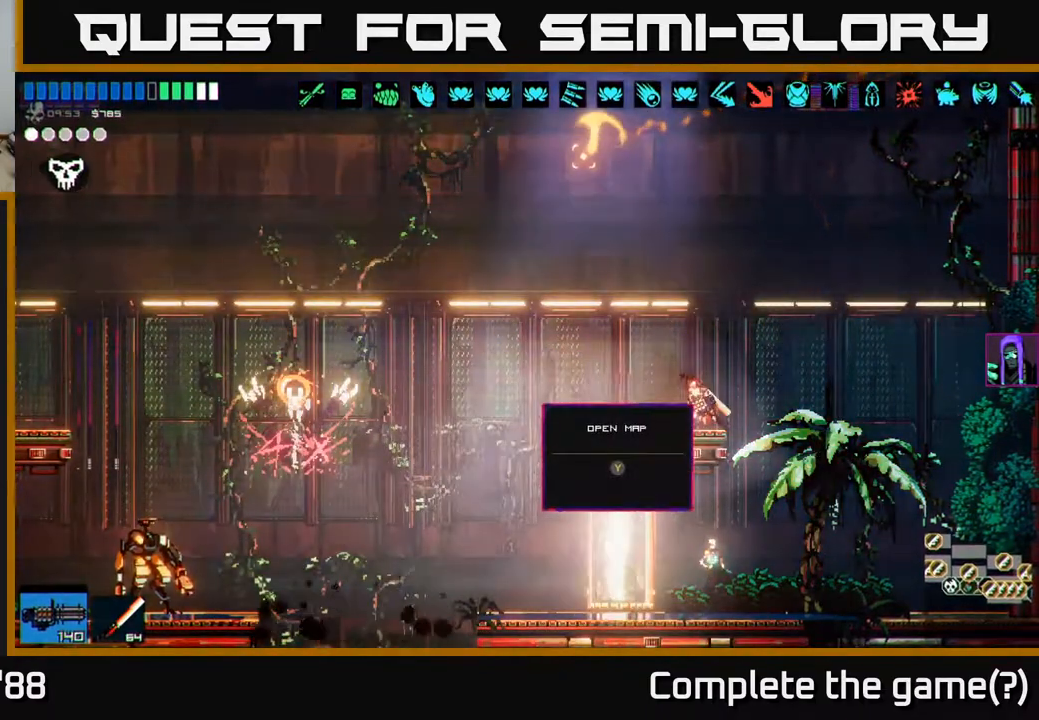
{"buttons": [], "left_stick": "left", "right_stick": "up-left", "events": [[250, "left_stick", "left"], [283, "A", "down"], [433, "A", "up"]]}
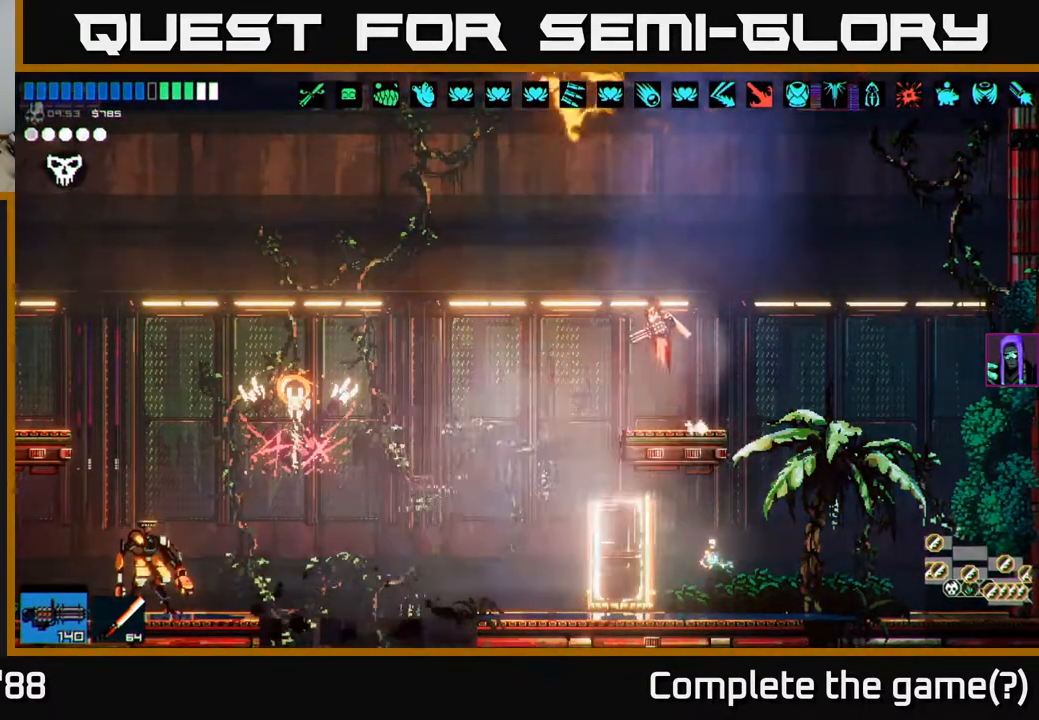
{"buttons": [], "left_stick": "left", "right_stick": "up-left", "events": []}
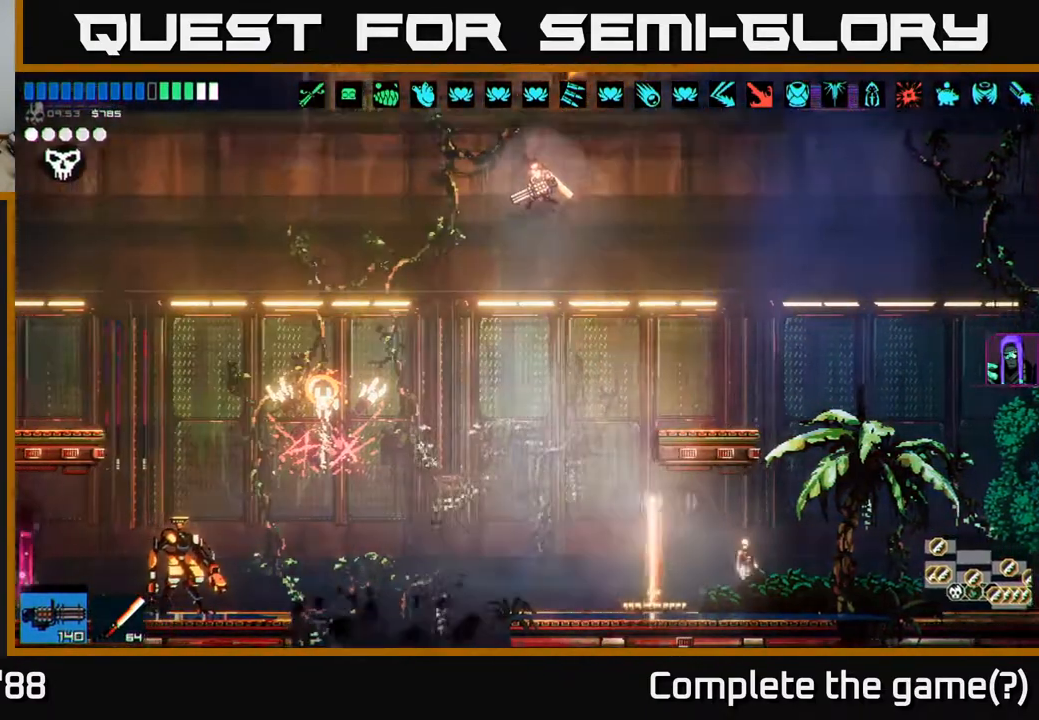
{"buttons": [], "left_stick": "center", "right_stick": "center", "events": [[33, "left_stick", "center"], [100, "left_stick", "right"], [400, "right_stick", "center"], [433, "left_stick", "center"]]}
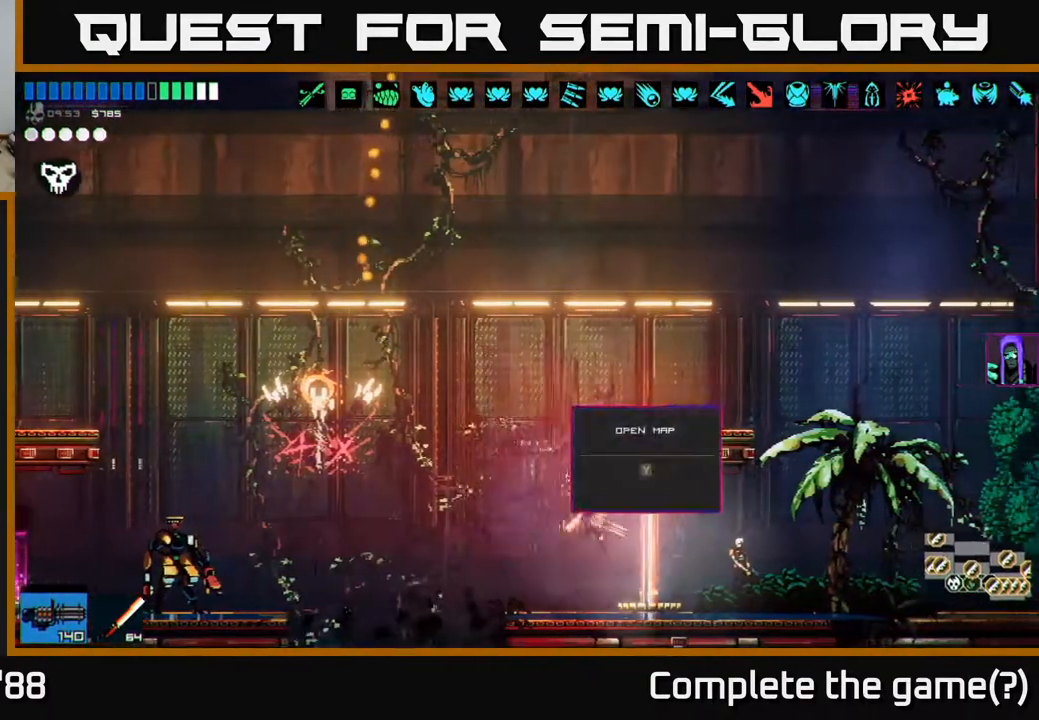
{"buttons": [], "left_stick": "up", "right_stick": "center", "events": [[17, "Y", "down"], [100, "Y", "up"], [483, "left_stick", "up"]]}